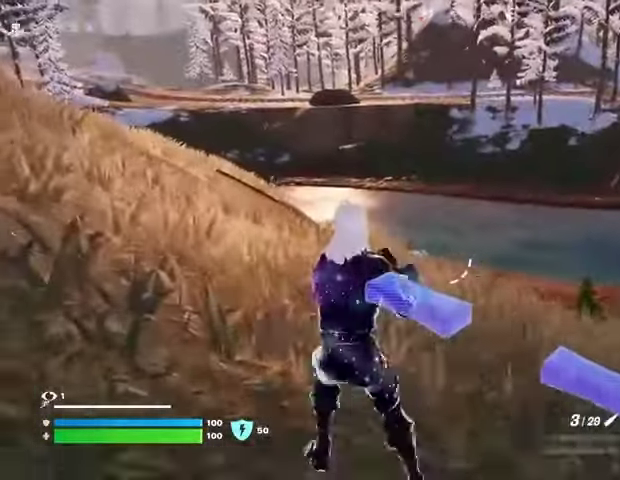
Gameplay with a controller (PlayStation layout); each line is a JSON object with the inputs held at the frame after it. "events" lists button and stick changes between this image and that frame as [ms after this image, input, new state], when the widget could be followed in between.
{"buttons": ["L2"], "left_stick": "up", "right_stick": "center", "events": [[167, "right_stick", "down-left"], [233, "left_stick", "up"], [233, "right_stick", "center"], [300, "right_stick", "up"], [433, "right_stick", "center"]]}
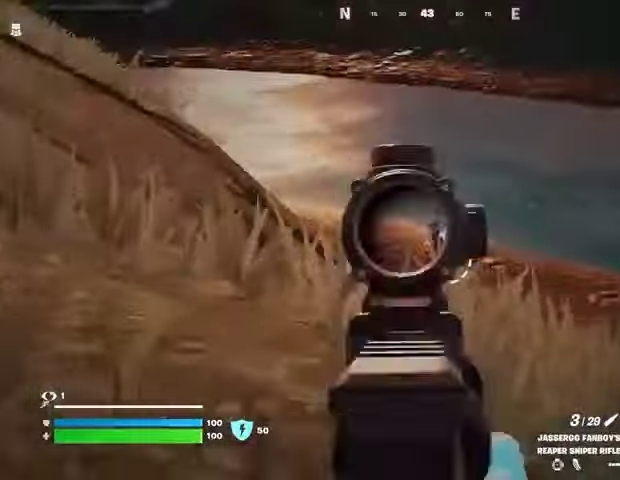
{"buttons": [], "left_stick": "up-left", "right_stick": "down-left", "events": [[333, "R2", "down"], [333, "left_stick", "up-left"], [333, "right_stick", "down-left"], [367, "L2", "up"], [367, "L3", "down"], [433, "L3", "up"], [433, "R2", "up"]]}
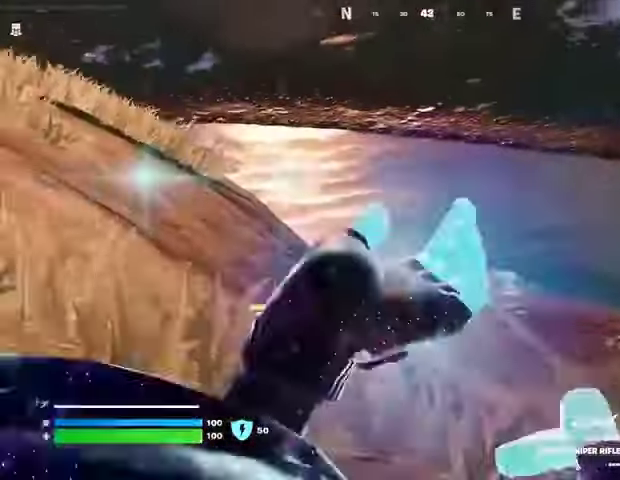
{"buttons": [], "left_stick": "up-left", "right_stick": "right", "events": [[133, "right_stick", "left"], [367, "right_stick", "center"], [467, "right_stick", "right"]]}
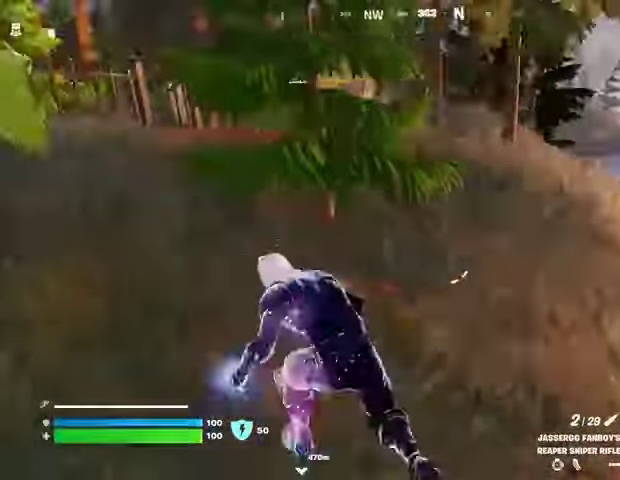
{"buttons": [], "left_stick": "up-right", "right_stick": "center", "events": [[200, "right_stick", "center"], [333, "left_stick", "up-right"], [367, "right_stick", "up-right"], [433, "right_stick", "center"]]}
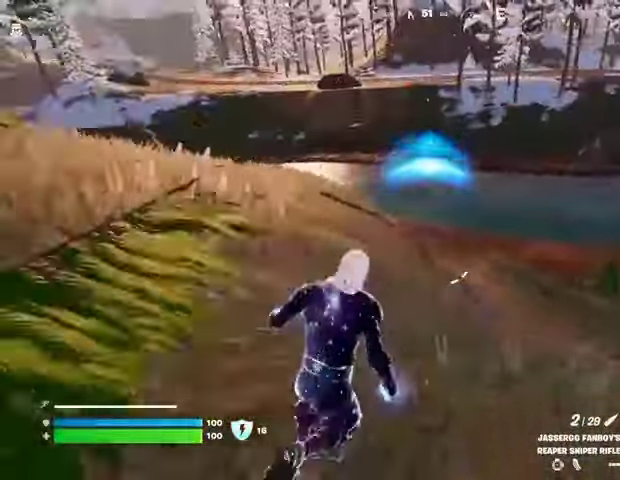
{"buttons": ["L2"], "left_stick": "up-left", "right_stick": "center", "events": [[67, "L2", "down"], [167, "left_stick", "right"], [300, "right_stick", "up"], [367, "right_stick", "up-left"], [433, "left_stick", "left"], [500, "left_stick", "up-left"], [500, "right_stick", "center"]]}
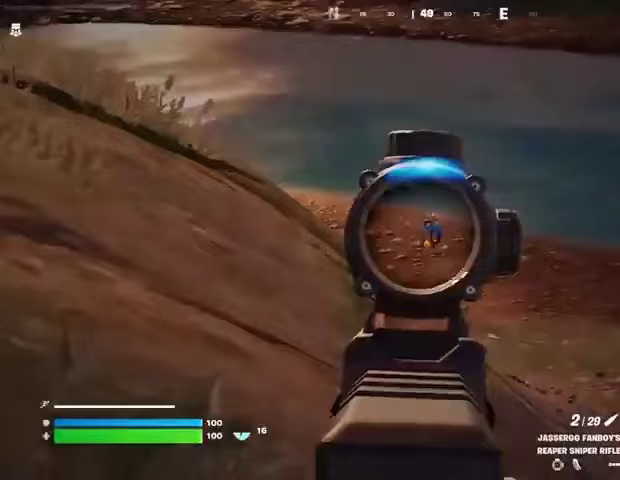
{"buttons": [], "left_stick": "up-left", "right_stick": "down", "events": [[200, "right_stick", "up-left"], [333, "R2", "down"], [400, "L2", "up"], [400, "L3", "down"], [400, "right_stick", "down"], [433, "R2", "up"], [467, "L3", "up"]]}
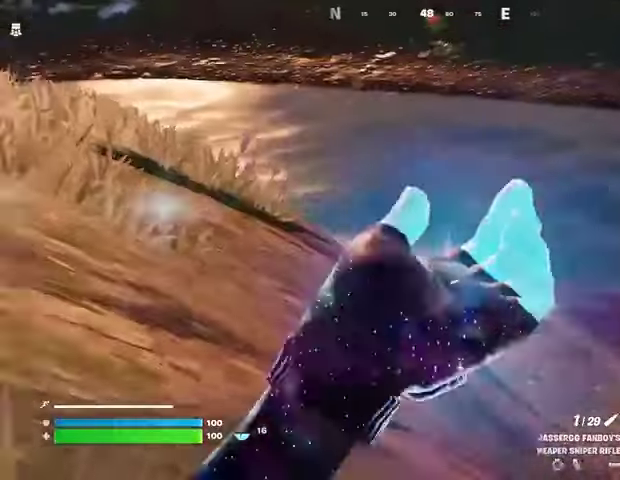
{"buttons": [], "left_stick": "up-left", "right_stick": "center", "events": [[33, "right_stick", "center"], [333, "right_stick", "left"], [500, "right_stick", "center"]]}
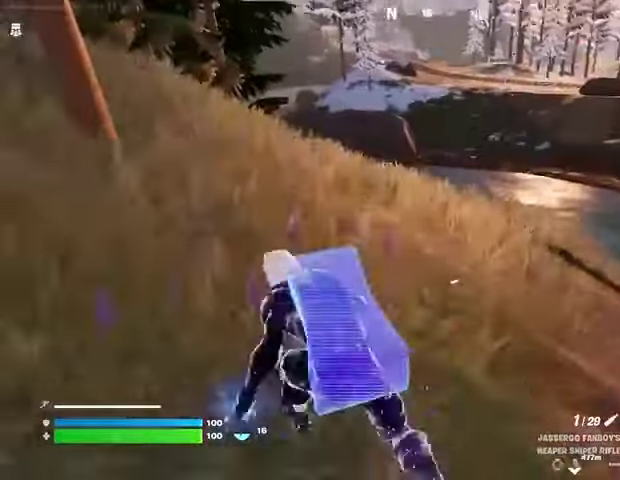
{"buttons": [], "left_stick": "up", "right_stick": "right", "events": [[200, "left_stick", "up"], [367, "right_stick", "right"]]}
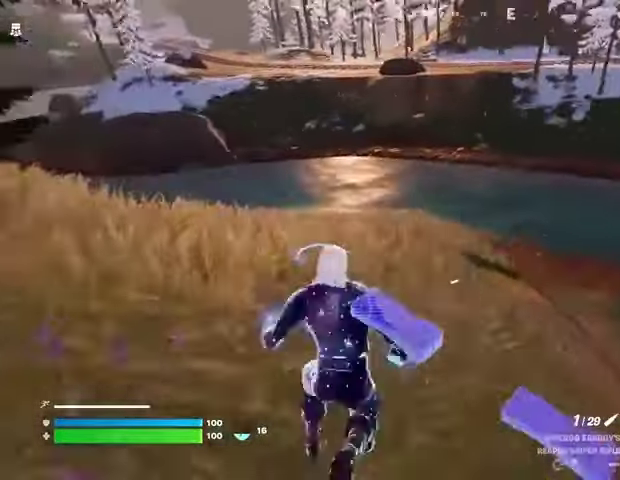
{"buttons": [], "left_stick": "up-left", "right_stick": "center", "events": [[33, "left_stick", "up-left"], [33, "right_stick", "center"], [300, "right_stick", "right"], [367, "right_stick", "center"]]}
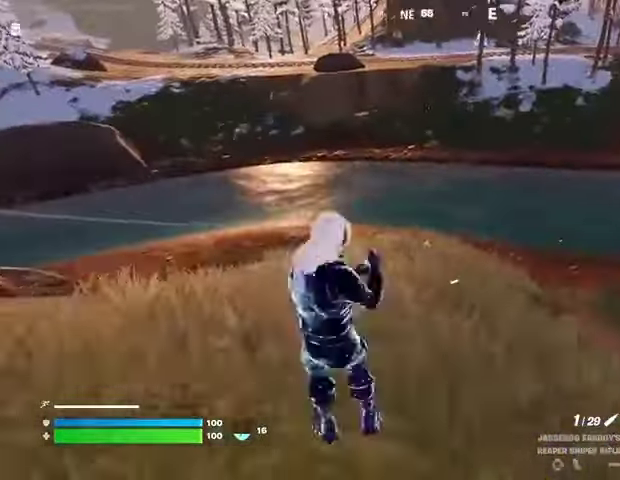
{"buttons": ["L2"], "left_stick": "up-left", "right_stick": "center", "events": [[33, "L2", "down"], [333, "right_stick", "up-right"], [400, "right_stick", "center"]]}
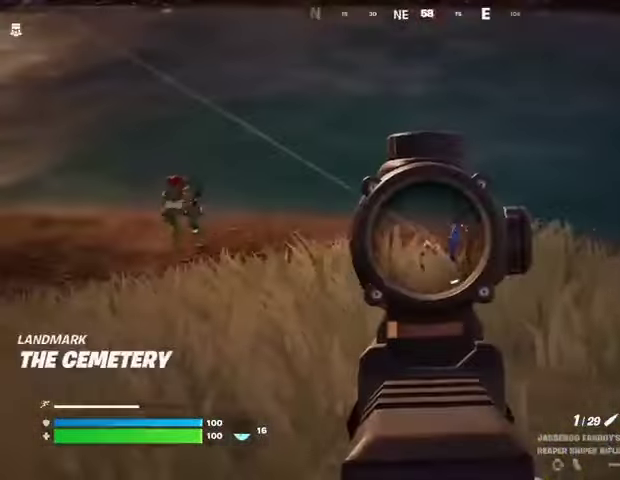
{"buttons": [], "left_stick": "up-right", "right_stick": "right", "events": [[167, "right_stick", "up-right"], [200, "left_stick", "up-right"], [267, "L2", "up"], [267, "R2", "down"], [267, "right_stick", "center"], [333, "R2", "up"], [333, "right_stick", "down"], [367, "L3", "down"], [400, "right_stick", "right"], [467, "L3", "up"]]}
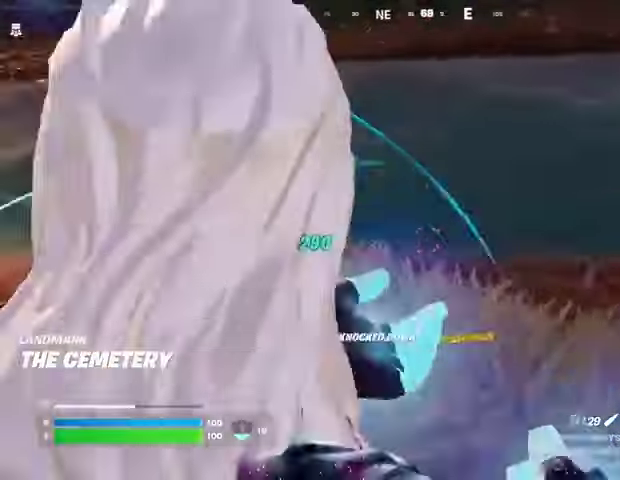
{"buttons": [], "left_stick": "up-right", "right_stick": "left", "events": [[467, "right_stick", "left"]]}
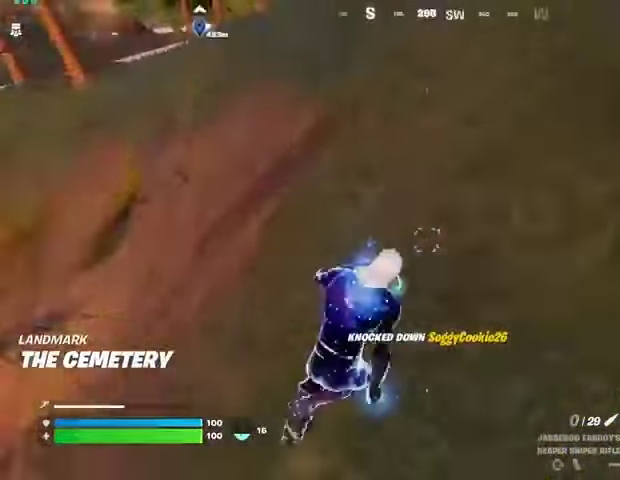
{"buttons": [], "left_stick": "down", "right_stick": "center", "events": [[200, "left_stick", "down-right"], [267, "left_stick", "down"], [433, "right_stick", "center"]]}
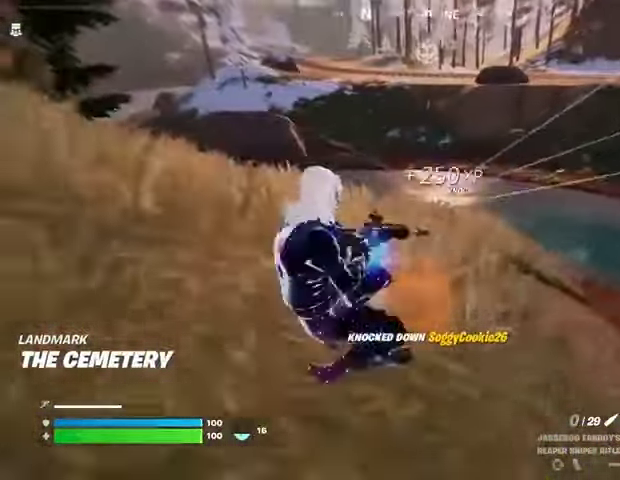
{"buttons": [], "left_stick": "down", "right_stick": "center", "events": []}
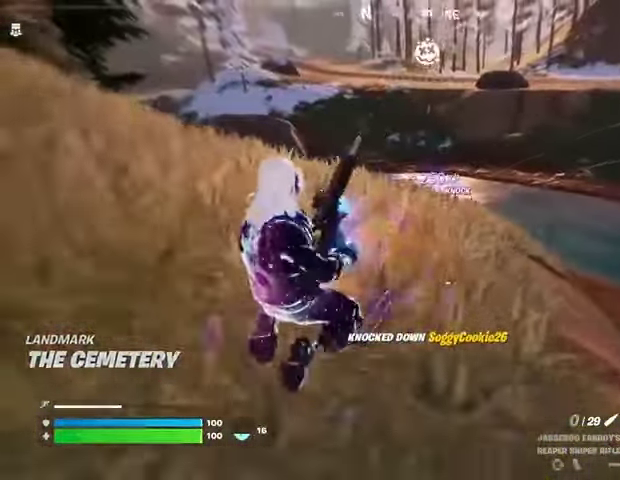
{"buttons": [], "left_stick": "down", "right_stick": "center", "events": []}
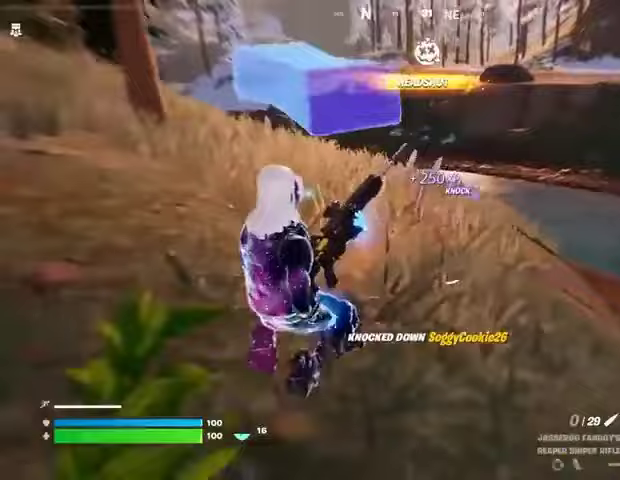
{"buttons": ["CROSS"], "left_stick": "left", "right_stick": "center", "events": [[433, "left_stick", "left"], [500, "CROSS", "down"]]}
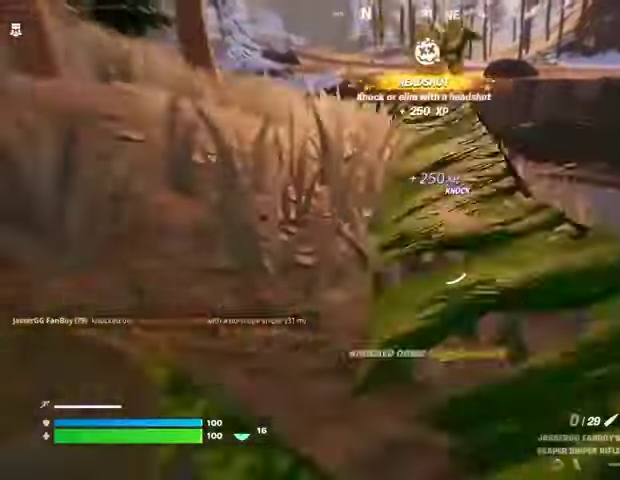
{"buttons": [], "left_stick": "up-left", "right_stick": "center", "events": [[67, "CROSS", "up"], [267, "left_stick", "up-left"]]}
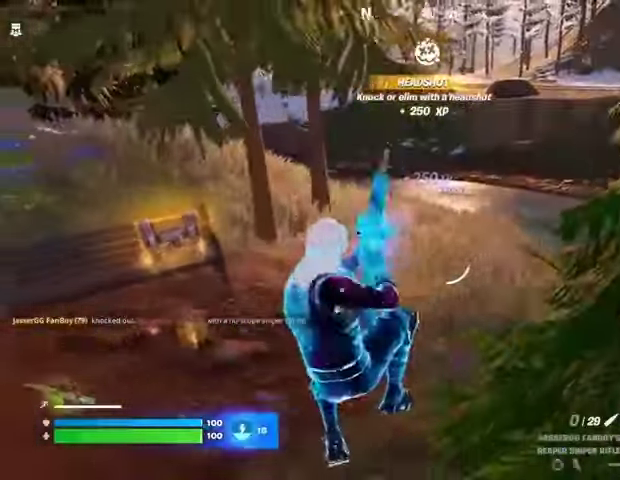
{"buttons": [], "left_stick": "up-left", "right_stick": "center", "events": []}
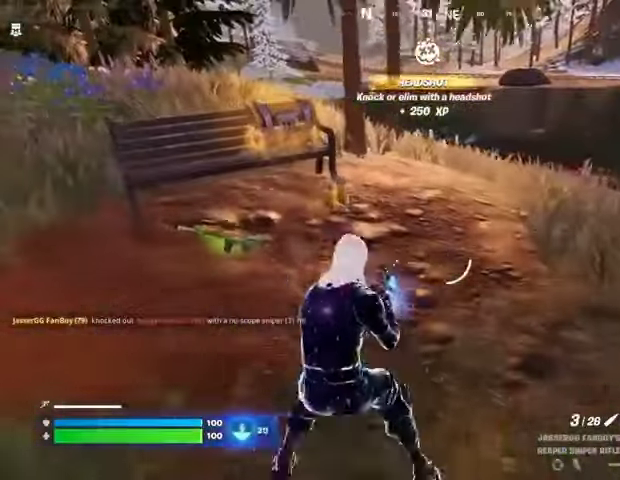
{"buttons": [], "left_stick": "up-right", "right_stick": "center", "events": [[33, "L3", "down"], [133, "L3", "up"], [167, "left_stick", "up-right"], [300, "CROSS", "down"], [367, "CROSS", "up"]]}
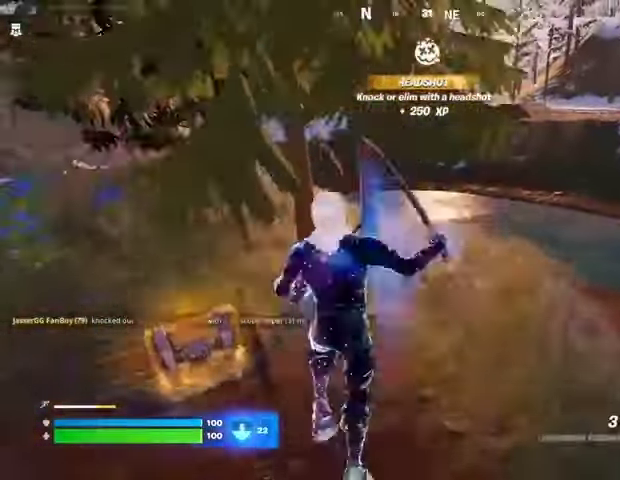
{"buttons": [], "left_stick": "up-left", "right_stick": "center", "events": [[33, "CROSS", "down"], [100, "CROSS", "up"], [100, "left_stick", "up"], [300, "left_stick", "up-left"], [367, "right_stick", "down"], [500, "right_stick", "center"]]}
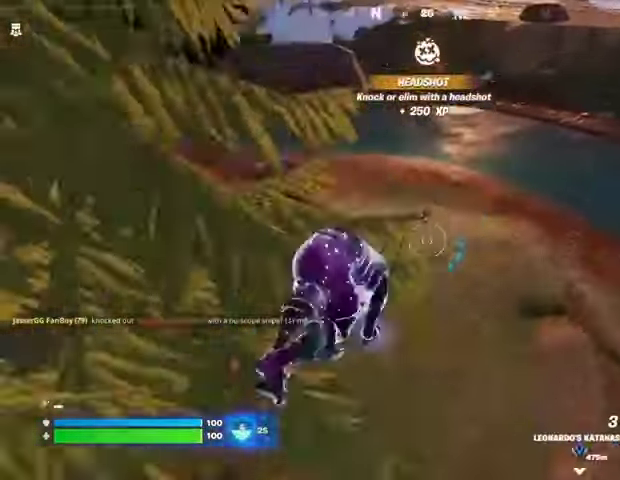
{"buttons": [], "left_stick": "left", "right_stick": "center", "events": [[400, "left_stick", "left"]]}
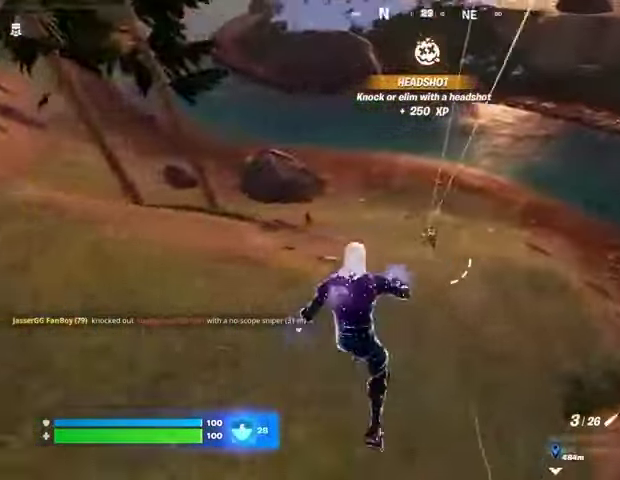
{"buttons": ["L2"], "left_stick": "down", "right_stick": "center", "events": [[133, "right_stick", "up-right"], [267, "L2", "down"], [267, "right_stick", "center"], [300, "left_stick", "down"]]}
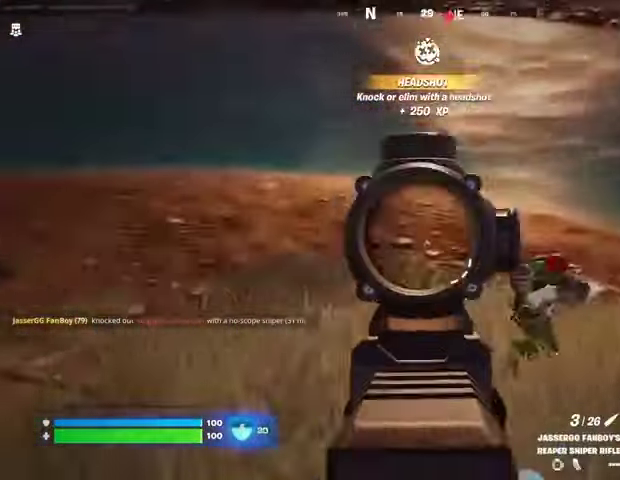
{"buttons": ["L2"], "left_stick": "right", "right_stick": "right", "events": [[33, "right_stick", "right"], [67, "left_stick", "down-right"], [233, "left_stick", "right"]]}
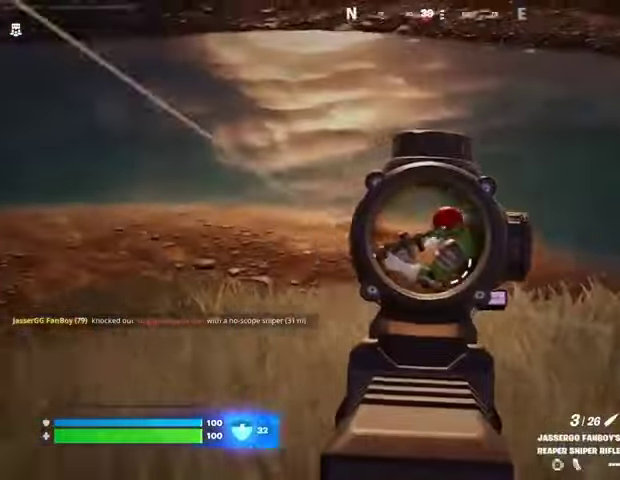
{"buttons": [], "left_stick": "right", "right_stick": "center", "events": [[33, "right_stick", "up-right"], [67, "R2", "down"], [100, "L2", "up"], [133, "R2", "up"], [133, "right_stick", "down-right"], [200, "right_stick", "down-left"], [233, "left_stick", "down-right"], [267, "right_stick", "up"], [367, "right_stick", "center"], [433, "left_stick", "right"]]}
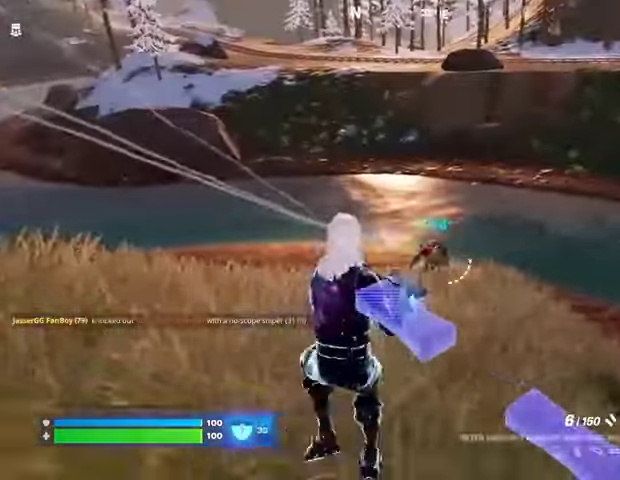
{"buttons": [], "left_stick": "down-right", "right_stick": "right", "events": [[33, "L2", "down"], [100, "R2", "down"], [133, "left_stick", "down-right"], [167, "L2", "up"], [167, "R2", "up"], [167, "right_stick", "down-left"], [300, "right_stick", "center"], [500, "right_stick", "right"]]}
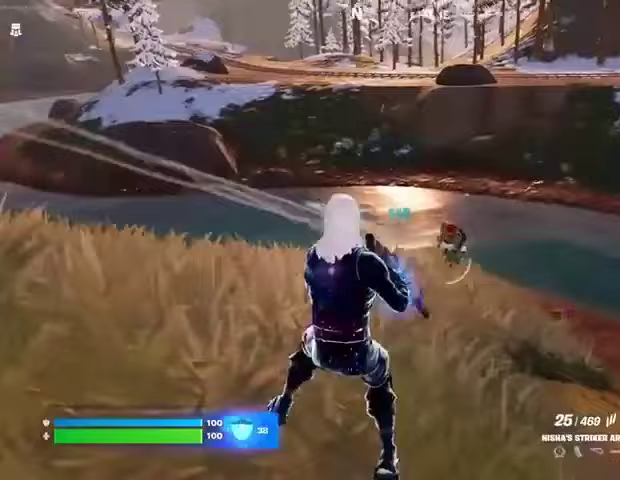
{"buttons": ["R2"], "left_stick": "right", "right_stick": "up-right", "events": [[100, "L2", "down"], [100, "R2", "down"], [100, "right_stick", "center"], [267, "left_stick", "right"], [300, "right_stick", "up-right"], [400, "L2", "up"]]}
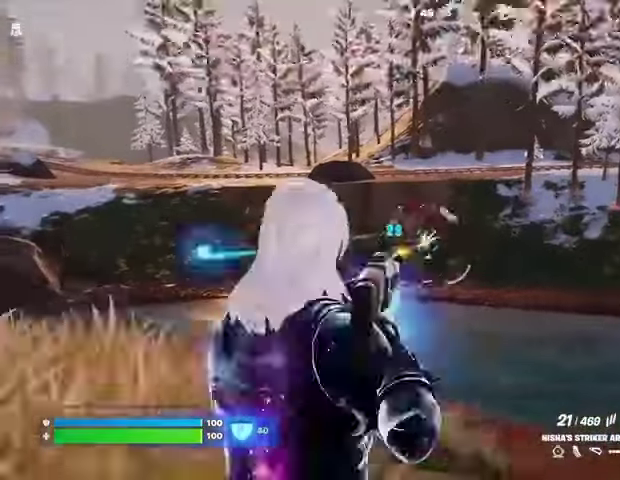
{"buttons": ["R2"], "left_stick": "down-right", "right_stick": "down", "events": [[67, "left_stick", "up"], [67, "right_stick", "center"], [267, "left_stick", "down-left"], [367, "left_stick", "down-right"], [367, "right_stick", "down"]]}
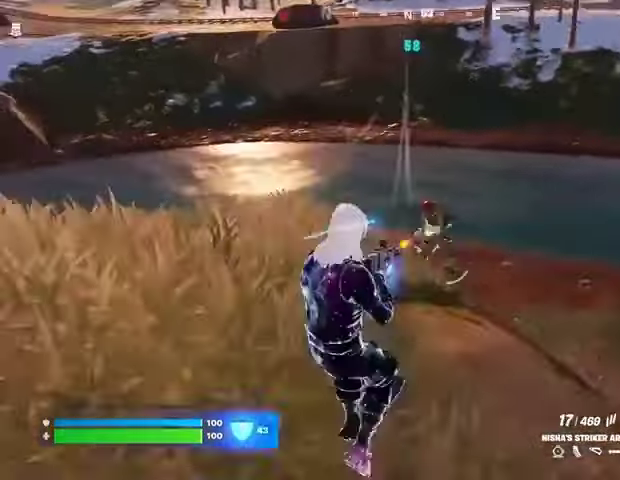
{"buttons": [], "left_stick": "left", "right_stick": "center", "events": [[67, "right_stick", "center"], [267, "left_stick", "down"], [433, "right_stick", "down-right"], [500, "R2", "up"], [500, "left_stick", "left"], [500, "right_stick", "center"]]}
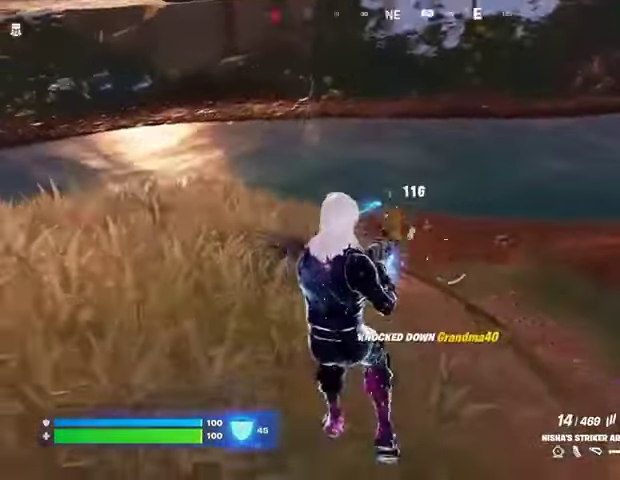
{"buttons": [], "left_stick": "up-left", "right_stick": "right", "events": [[33, "right_stick", "left"], [200, "left_stick", "up-left"], [233, "L3", "down"], [267, "right_stick", "up-left"], [367, "L3", "up"], [367, "right_stick", "center"], [433, "right_stick", "right"]]}
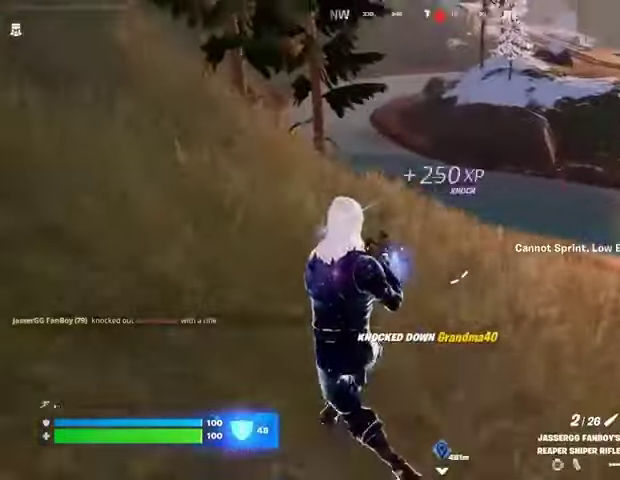
{"buttons": ["L2"], "left_stick": "up", "right_stick": "up-right", "events": [[33, "right_stick", "center"], [400, "left_stick", "up"], [500, "L2", "down"], [500, "right_stick", "up-right"]]}
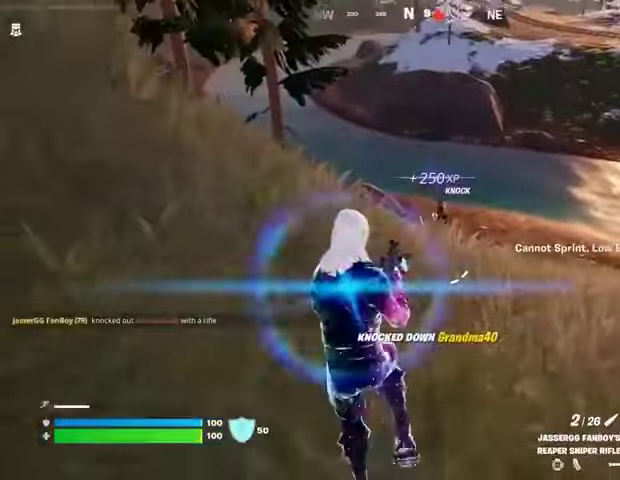
{"buttons": [], "left_stick": "left", "right_stick": "left", "events": [[67, "right_stick", "center"], [167, "right_stick", "up"], [367, "left_stick", "left"], [400, "L2", "up"], [400, "R2", "down"], [467, "R2", "up"], [500, "right_stick", "left"]]}